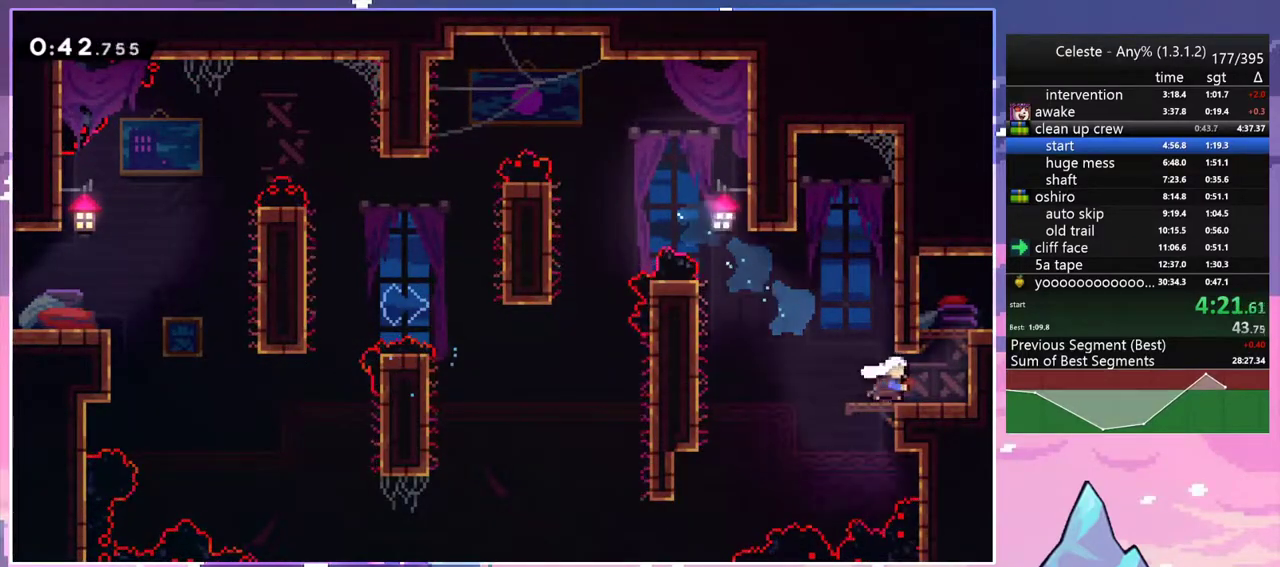
Gameplay with keyboard; each line is a JSON object with the keys held at the frame after it. "events" lists presses ("down") and releases ("up") of "dash", "down", "grab", "jump", "jump2", "left", "menu", "right", "skip" and "up" between this image and that frame as [ms after this image, input, new state], when the widget could be followed in between. No other keys are recorded. Mouse input is not recorded. Key names are as the overlay labels them; some are game actions (e.g. jump) rather than physical keys.
{"keys": ["grab", "jump", "jump2", "right", "up"], "events": [[167, "grab", "down"], [167, "jump2", "down"], [267, "dash", "up"], [267, "jump", "down"], [300, "jump2", "up"], [400, "jump2", "down"], [450, "jump", "up"], [500, "jump", "down"]]}
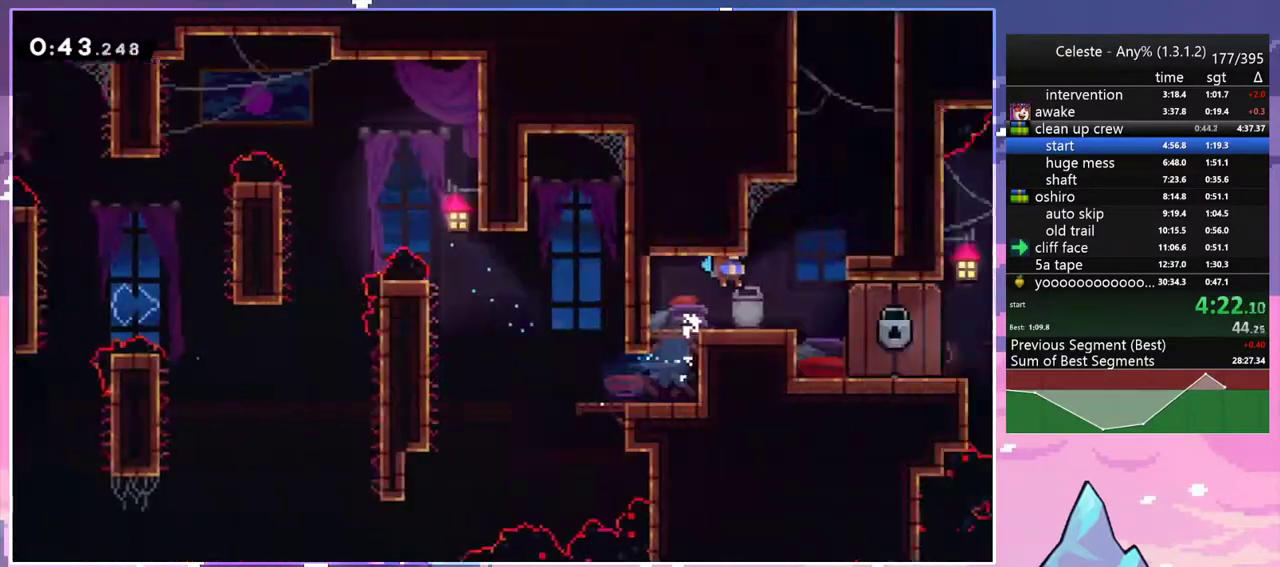
{"keys": ["right"], "events": [[83, "grab", "up"], [83, "jump2", "up"], [83, "up", "up"], [133, "jump", "up"]]}
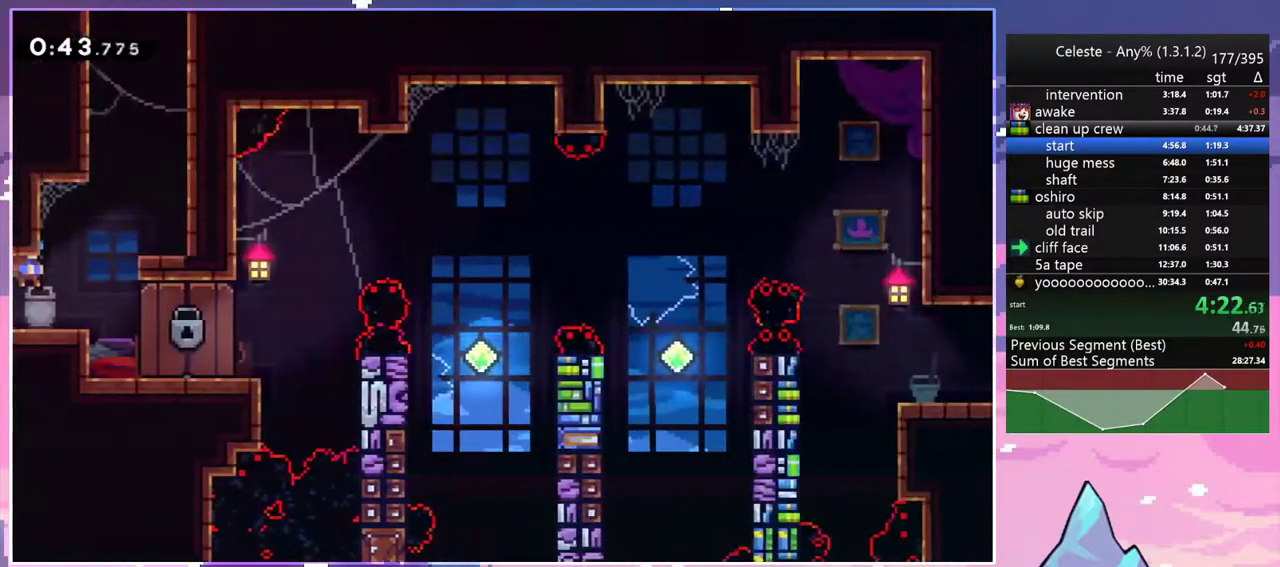
{"keys": ["dash", "jump2", "up"], "events": [[17, "right", "up"], [250, "right", "down"], [283, "jump2", "down"], [433, "up", "down"], [483, "dash", "down"], [483, "right", "up"]]}
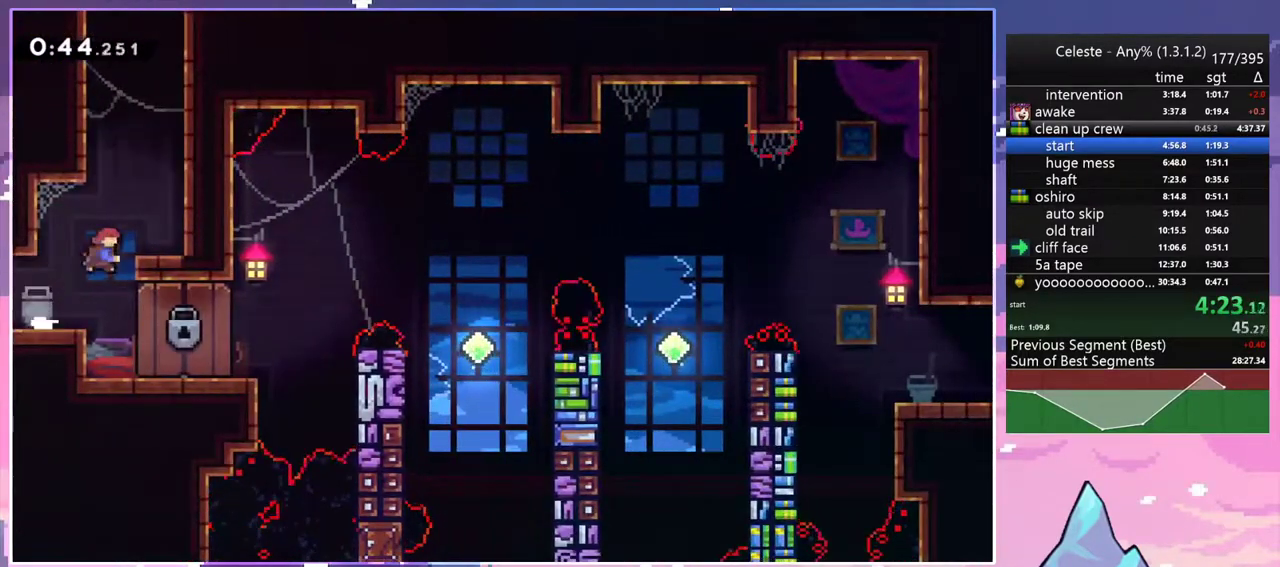
{"keys": ["grab", "jump2", "left", "up"], "events": [[17, "jump2", "up"], [167, "jump2", "down"], [267, "dash", "up"], [300, "jump2", "up"], [350, "left", "down"], [350, "up", "up"], [400, "jump2", "down"], [500, "grab", "down"], [500, "up", "down"]]}
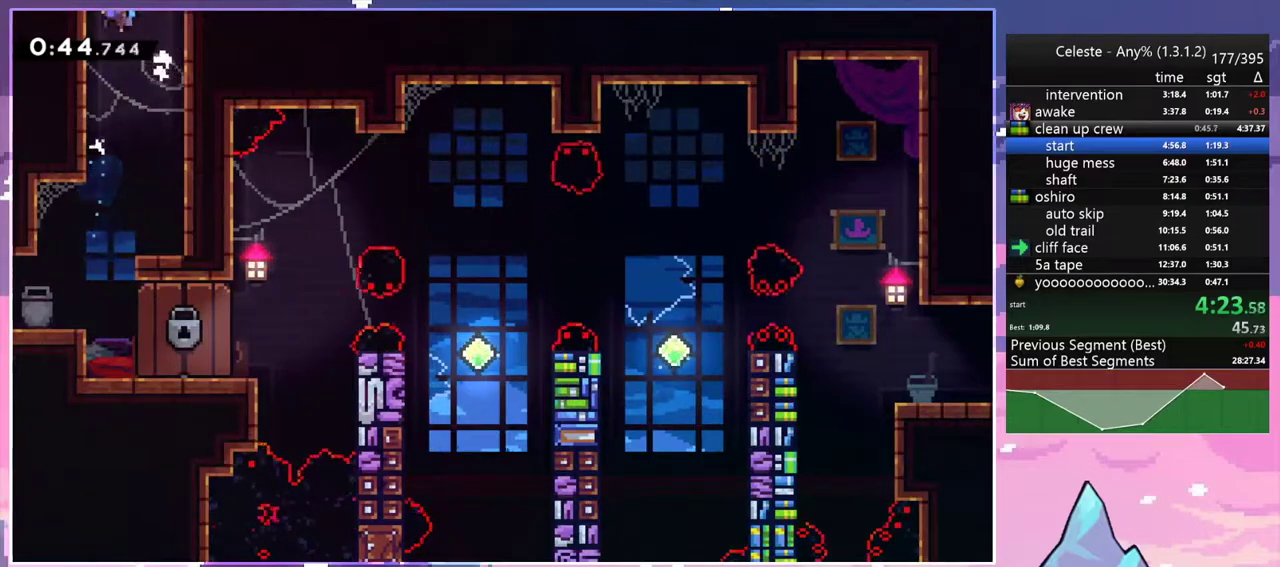
{"keys": ["grab", "jump2", "left", "up"], "events": []}
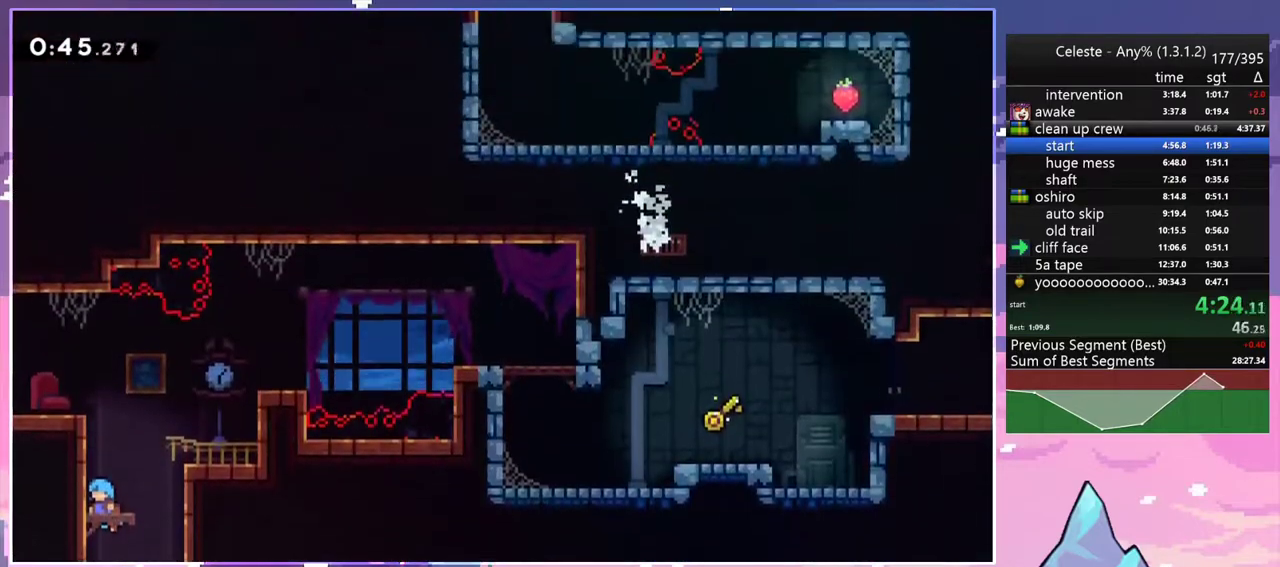
{"keys": ["jump2", "left"], "events": [[50, "jump2", "up"], [333, "jump2", "down"], [433, "grab", "up"], [483, "up", "up"]]}
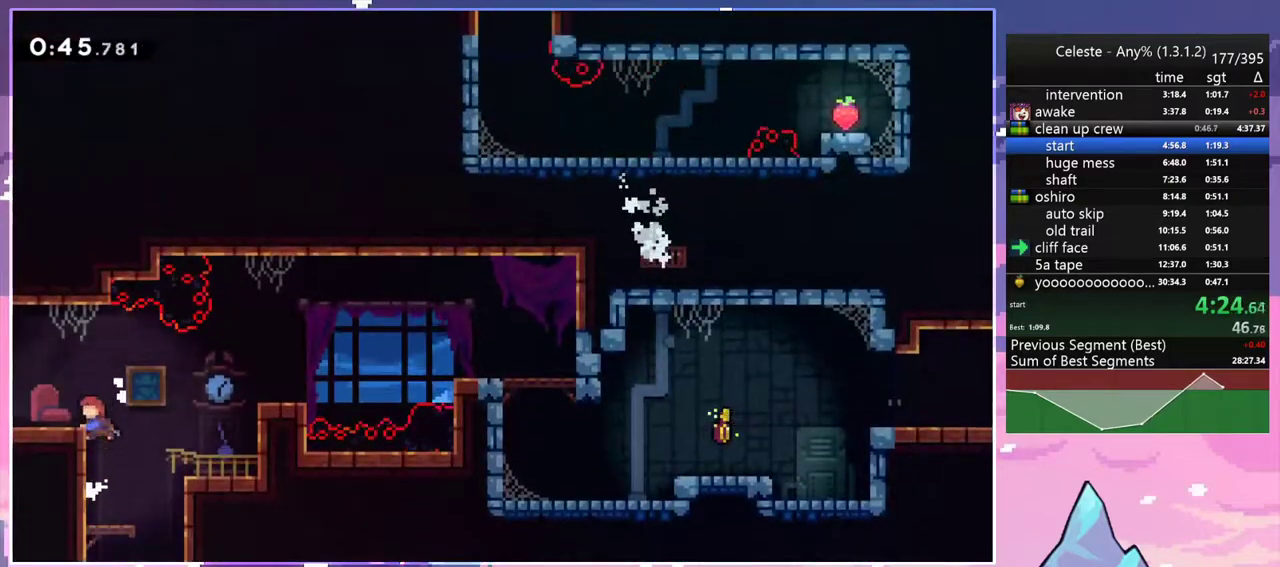
{"keys": ["jump2", "left"], "events": [[33, "dash", "down"], [33, "jump2", "up"], [167, "jump2", "down"], [267, "dash", "up"]]}
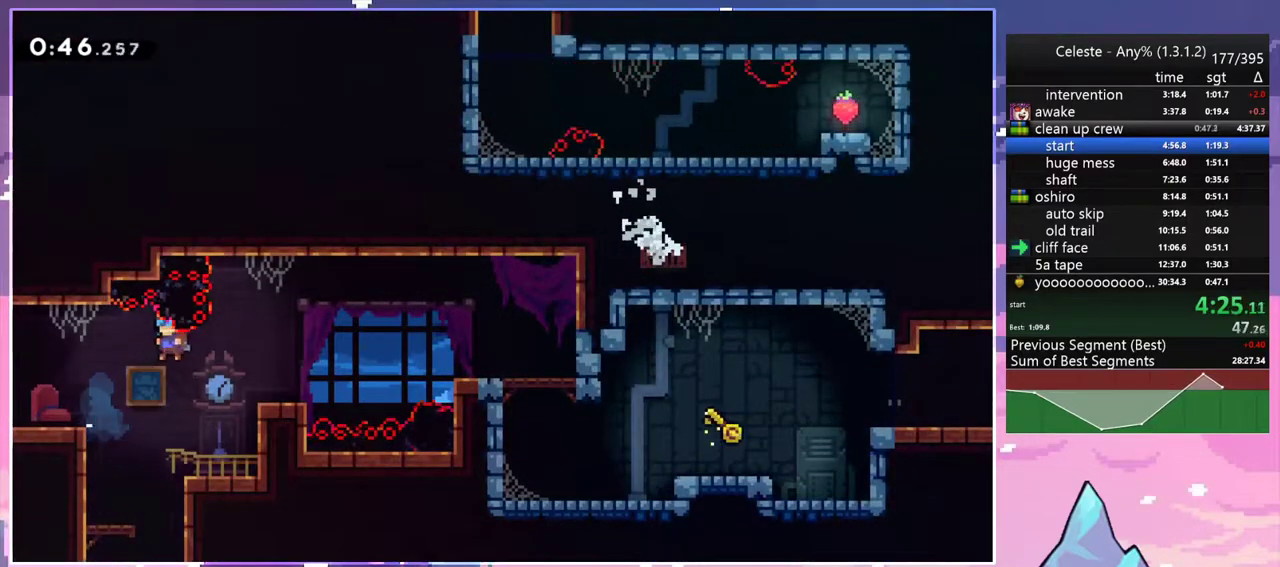
{"keys": [], "events": [[133, "grab", "down"], [133, "jump2", "up"], [133, "up", "down"], [283, "jump2", "down"], [417, "grab", "up"], [417, "jump2", "up"], [417, "up", "up"], [467, "left", "up"]]}
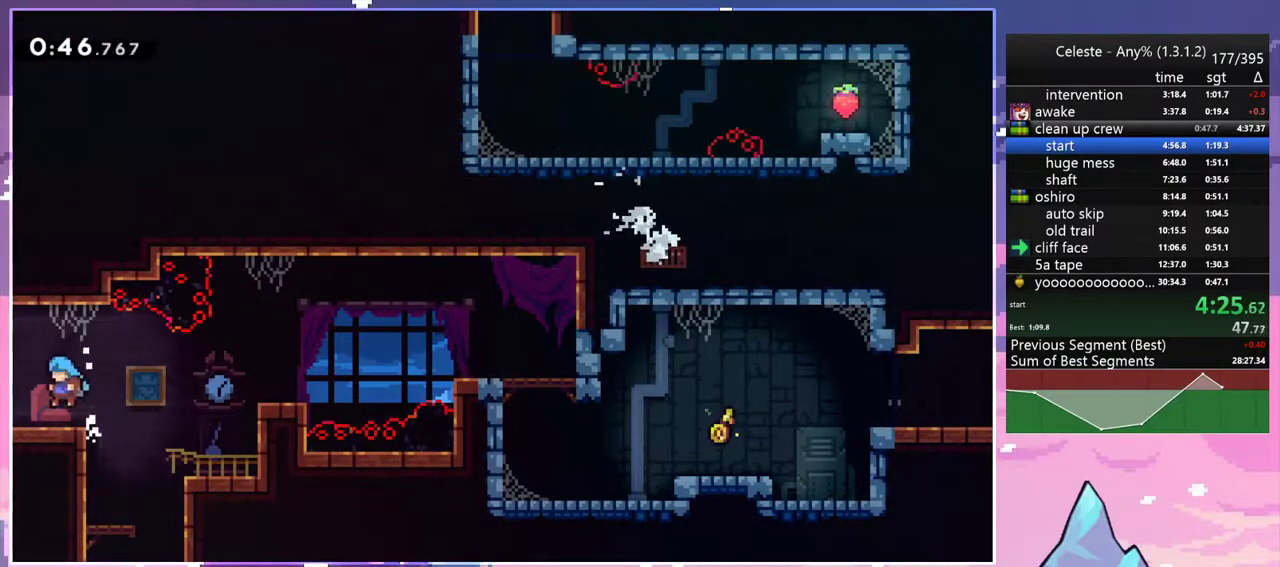
{"keys": ["jump2", "left"], "events": [[150, "dash", "down"], [150, "left", "down"], [200, "jump2", "down"], [283, "dash", "up"]]}
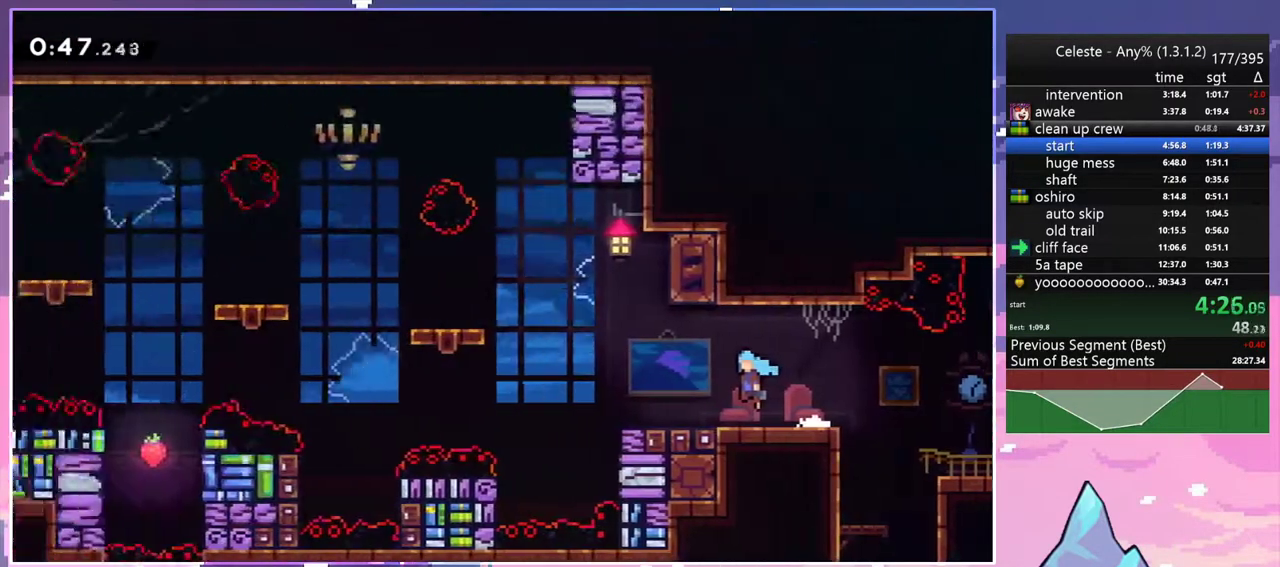
{"keys": ["jump2", "left"], "events": []}
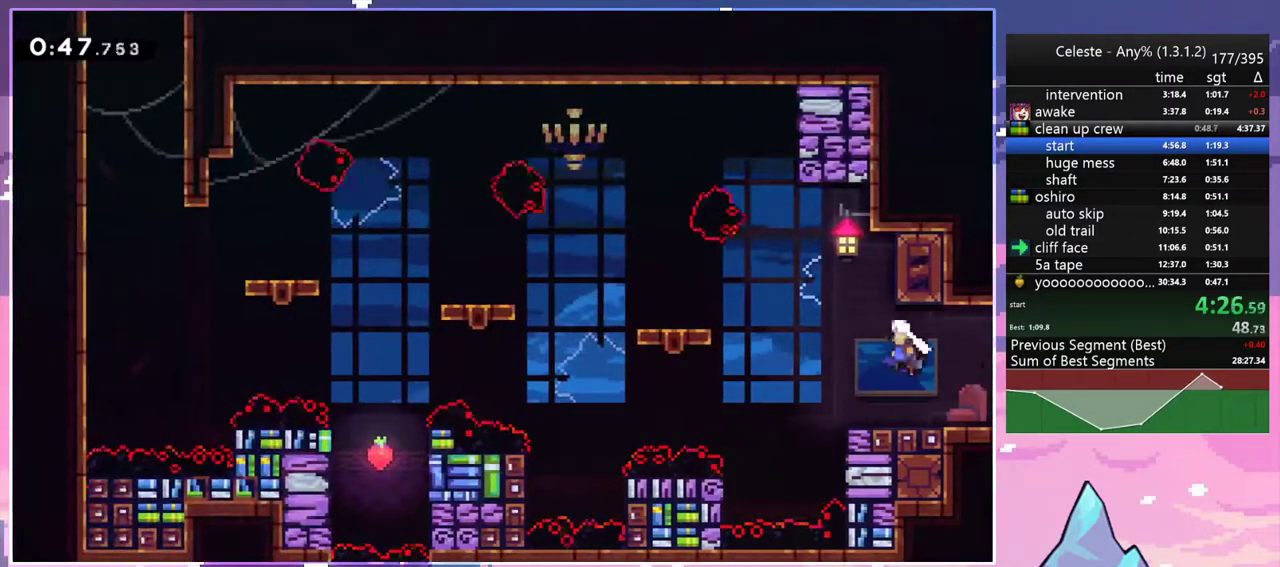
{"keys": ["dash", "jump2", "left"], "events": [[233, "dash", "down"], [267, "jump2", "up"], [417, "jump2", "down"]]}
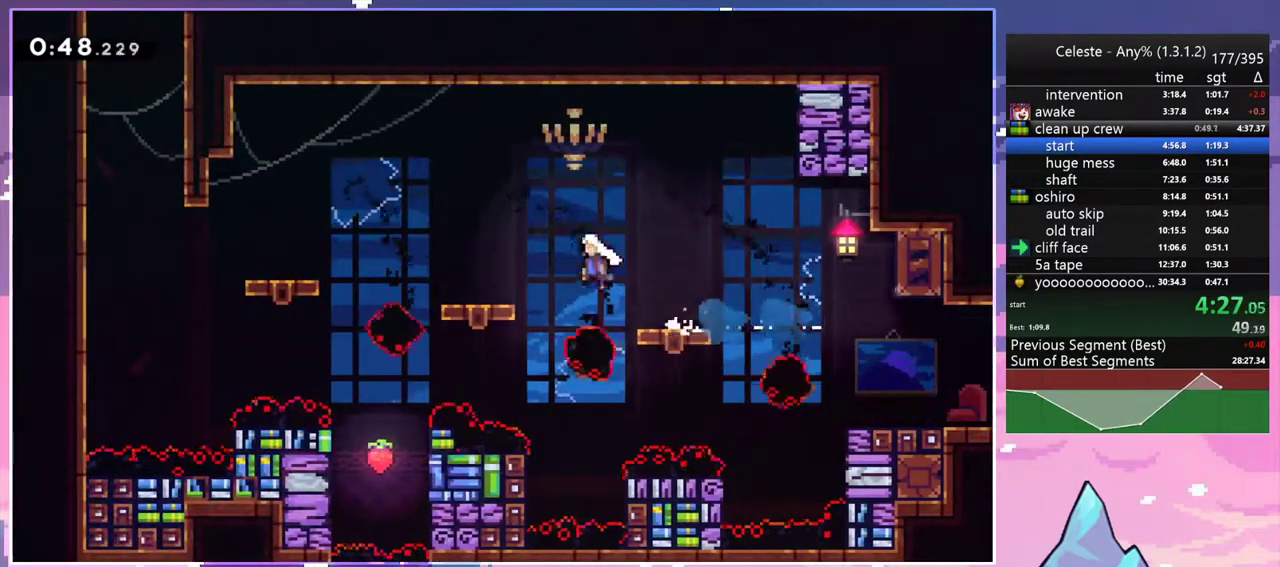
{"keys": ["jump2", "left"], "events": [[17, "dash", "up"], [17, "down", "down"], [100, "dash", "down"], [150, "jump2", "up"], [333, "down", "up"], [333, "jump2", "down"], [383, "dash", "up"]]}
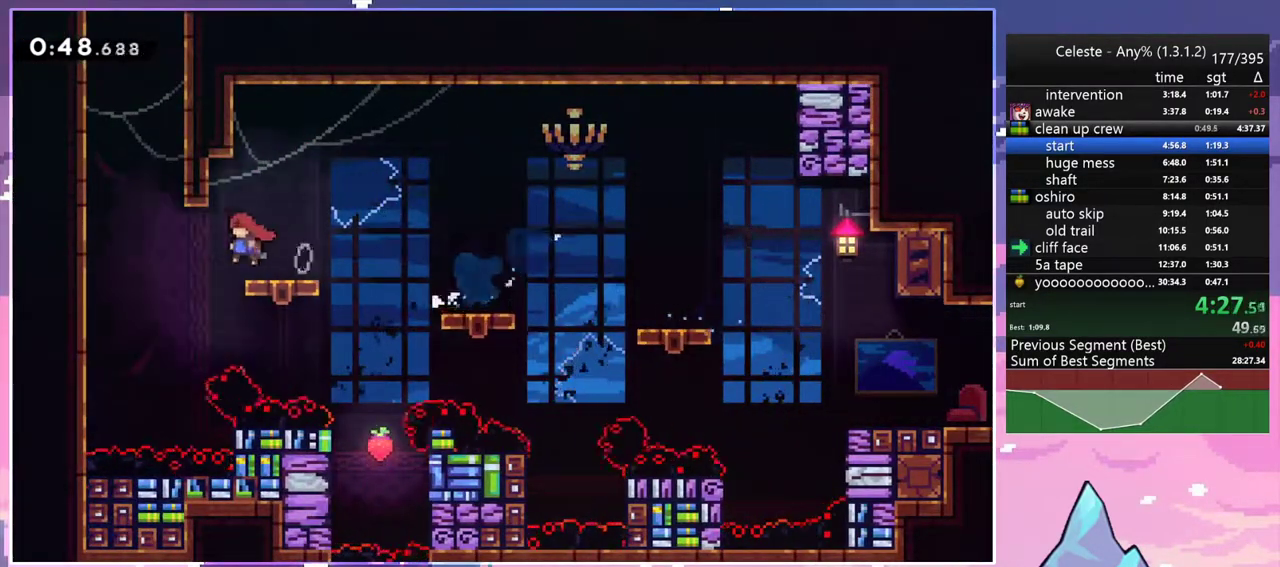
{"keys": ["jump2", "up"], "events": [[117, "dash", "down"], [117, "up", "down"], [167, "jump2", "up"], [167, "left", "up"], [400, "jump2", "down"], [500, "dash", "up"]]}
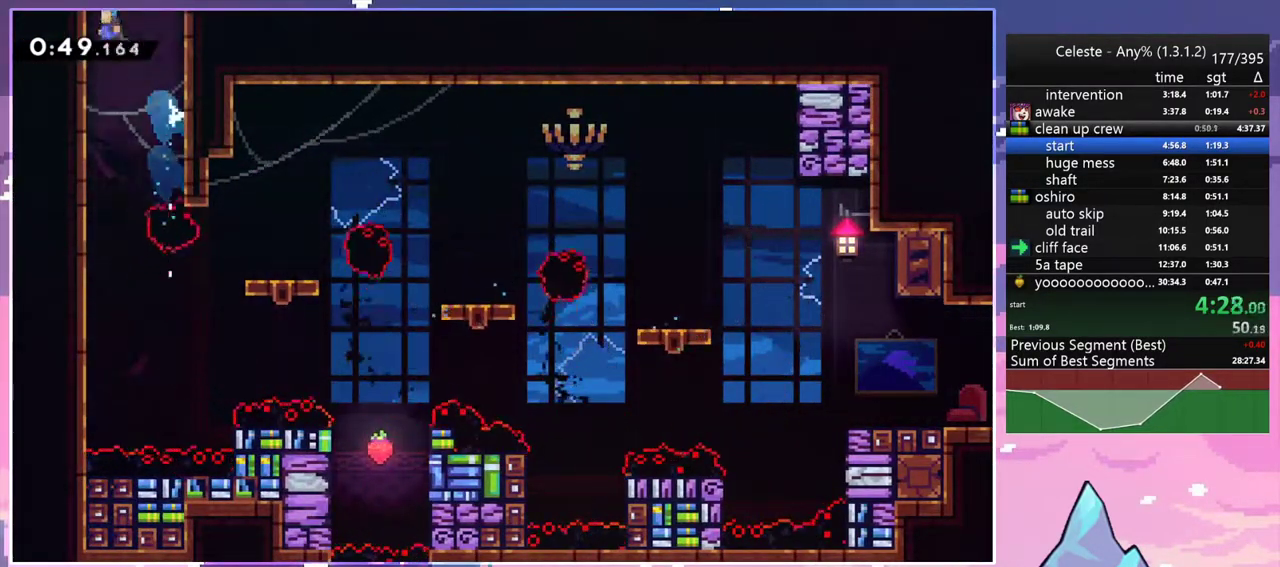
{"keys": [], "events": [[83, "up", "up"], [317, "jump2", "up"]]}
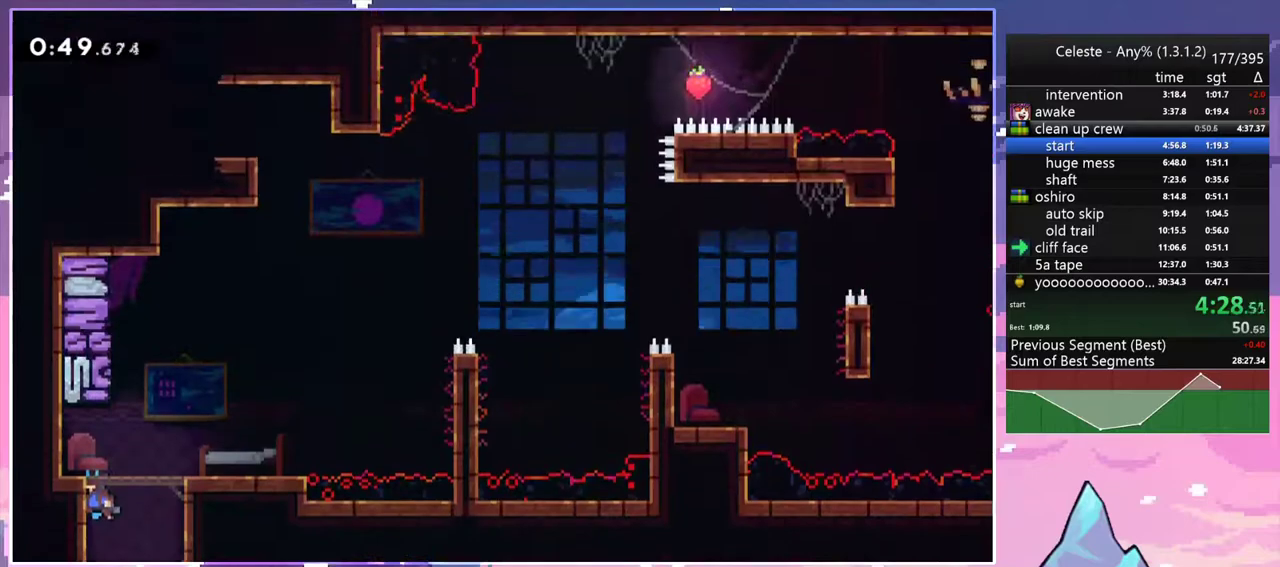
{"keys": ["dash", "down", "jump2", "right"], "events": [[283, "jump2", "down"], [383, "down", "down"], [433, "dash", "down"], [433, "right", "down"]]}
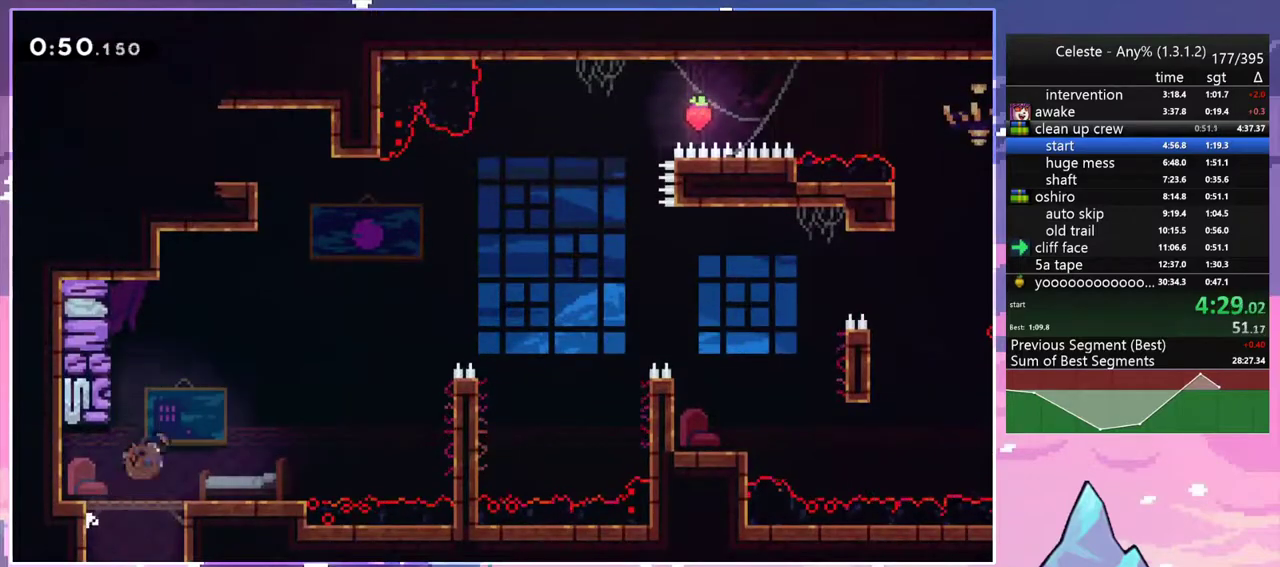
{"keys": ["grab", "jump", "right", "up"], "events": [[33, "jump2", "up"], [167, "down", "up"], [167, "jump2", "down"], [217, "grab", "down"], [300, "dash", "up"], [300, "up", "down"], [400, "jump", "down"], [450, "jump2", "up"]]}
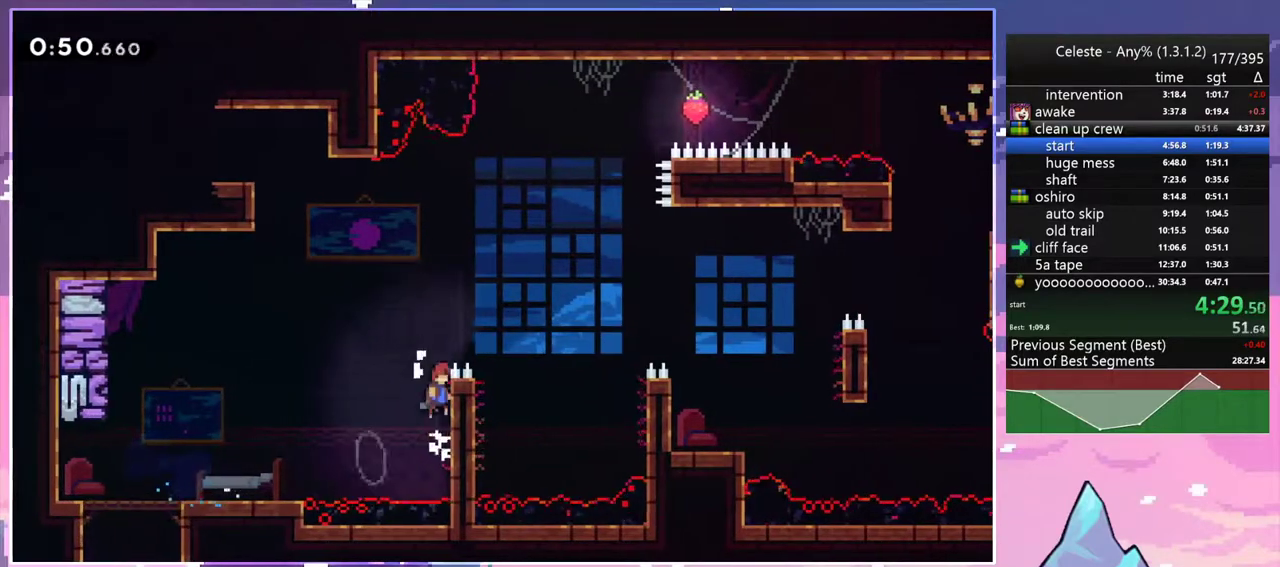
{"keys": ["dash", "jump2", "right"], "events": [[83, "jump2", "down"], [133, "jump", "up"], [233, "up", "up"], [317, "grab", "up"], [417, "dash", "down"]]}
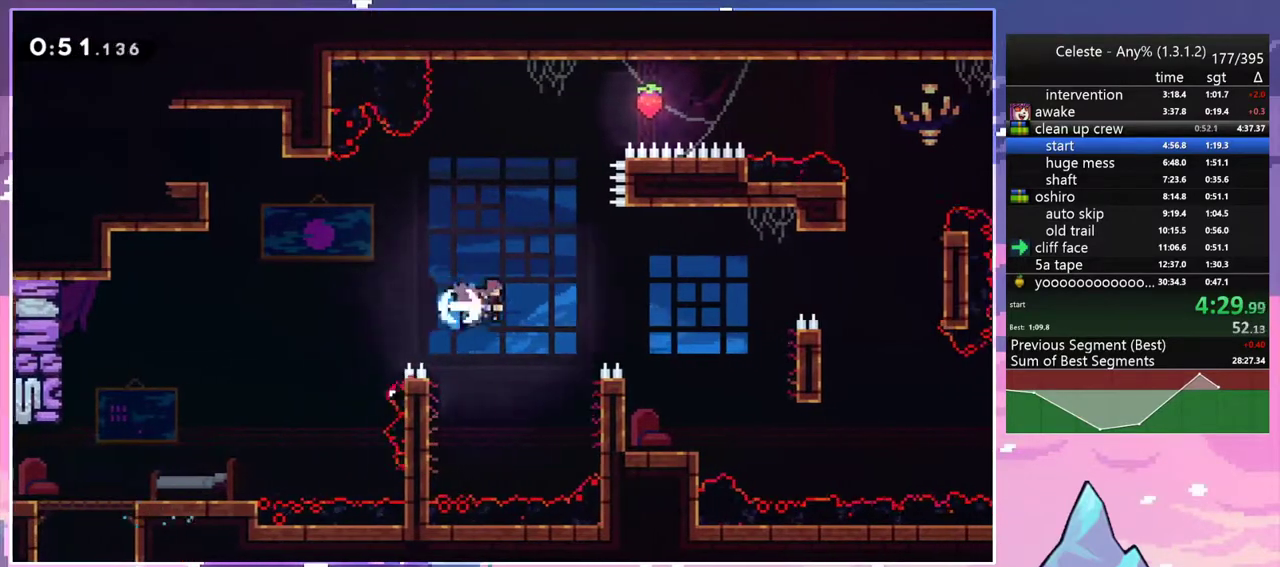
{"keys": ["left"], "events": [[17, "jump2", "up"], [100, "dash", "up"], [200, "left", "down"], [250, "right", "up"]]}
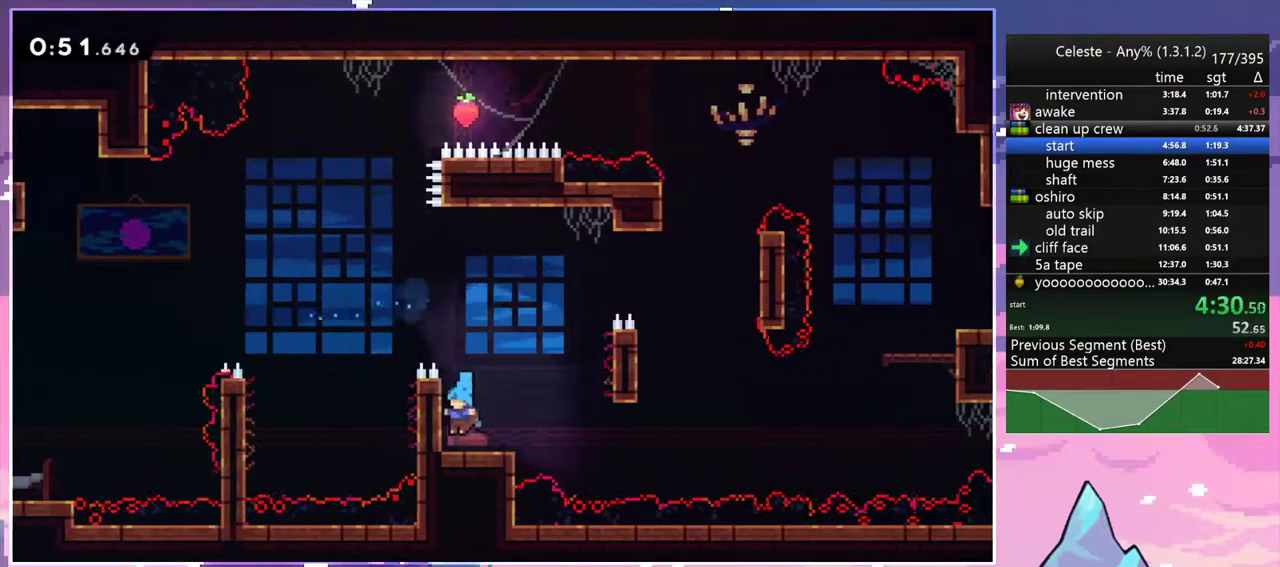
{"keys": ["jump2", "right", "up"], "events": [[67, "down", "down"], [117, "dash", "down"], [117, "left", "up"], [117, "right", "down"], [350, "down", "up"], [350, "jump2", "down"], [450, "dash", "up"], [450, "up", "down"]]}
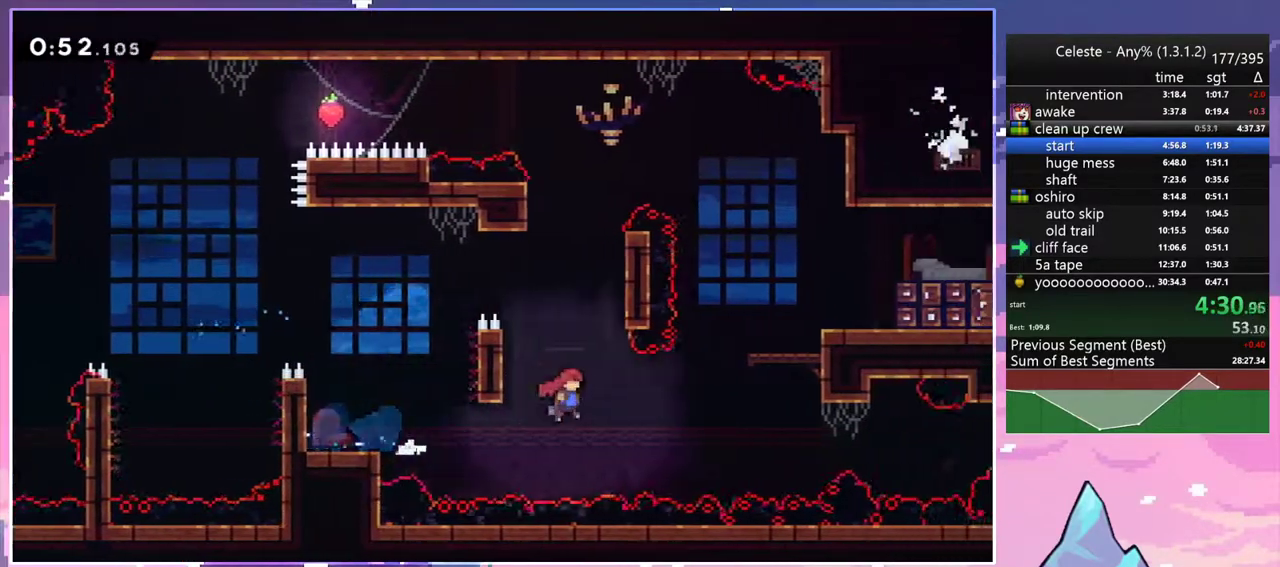
{"keys": ["grab", "jump2", "right", "up"], "events": [[183, "dash", "down"], [233, "jump2", "up"], [367, "grab", "down"], [367, "jump2", "down"], [467, "dash", "up"]]}
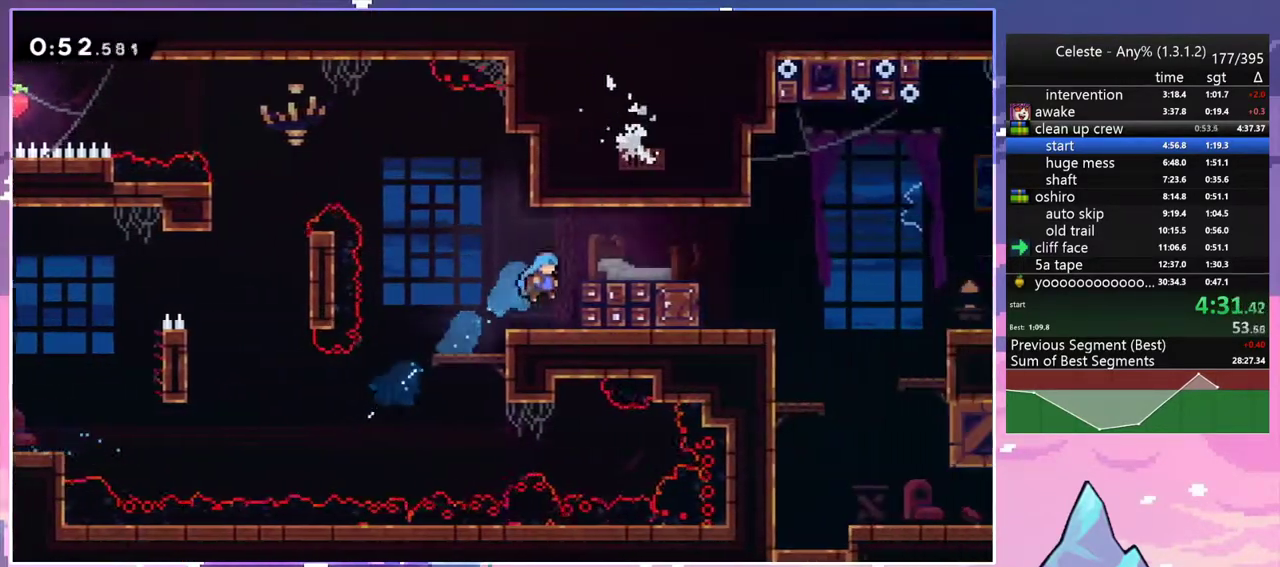
{"keys": ["jump2", "right"], "events": [[17, "jump", "down"], [50, "jump2", "up"], [100, "grab", "up"], [150, "jump", "up"], [200, "up", "up"], [333, "right", "up"], [433, "jump2", "down"], [433, "right", "down"]]}
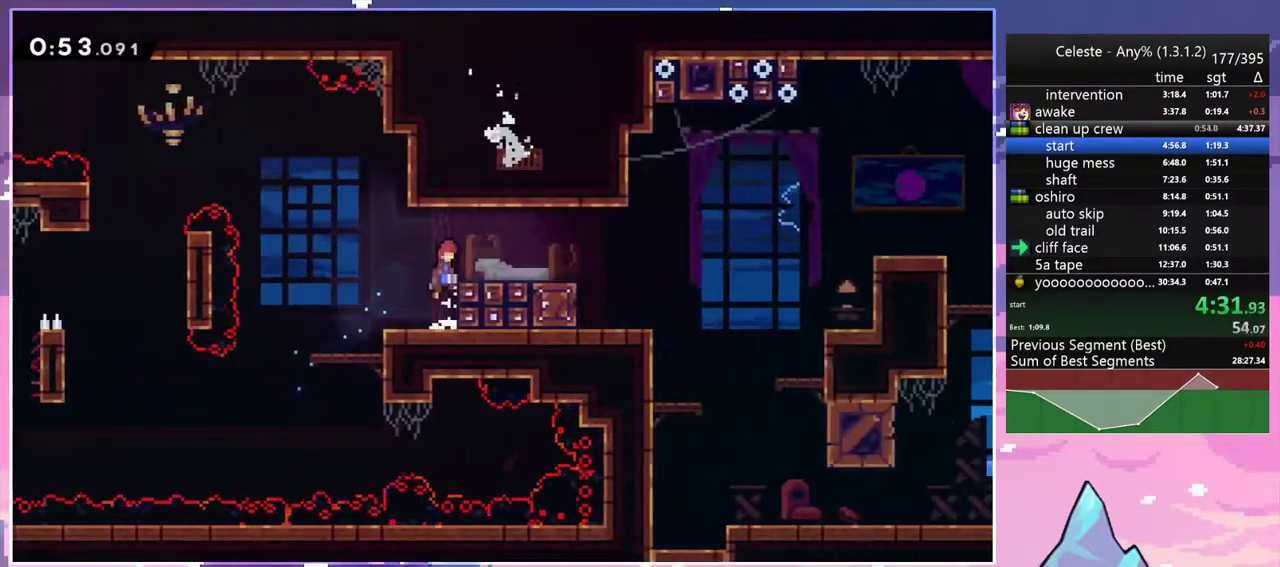
{"keys": ["down", "right"], "events": [[67, "down", "down"], [167, "dash", "down"], [217, "jump2", "up"], [300, "jump2", "down"], [400, "dash", "up"], [450, "jump2", "up"]]}
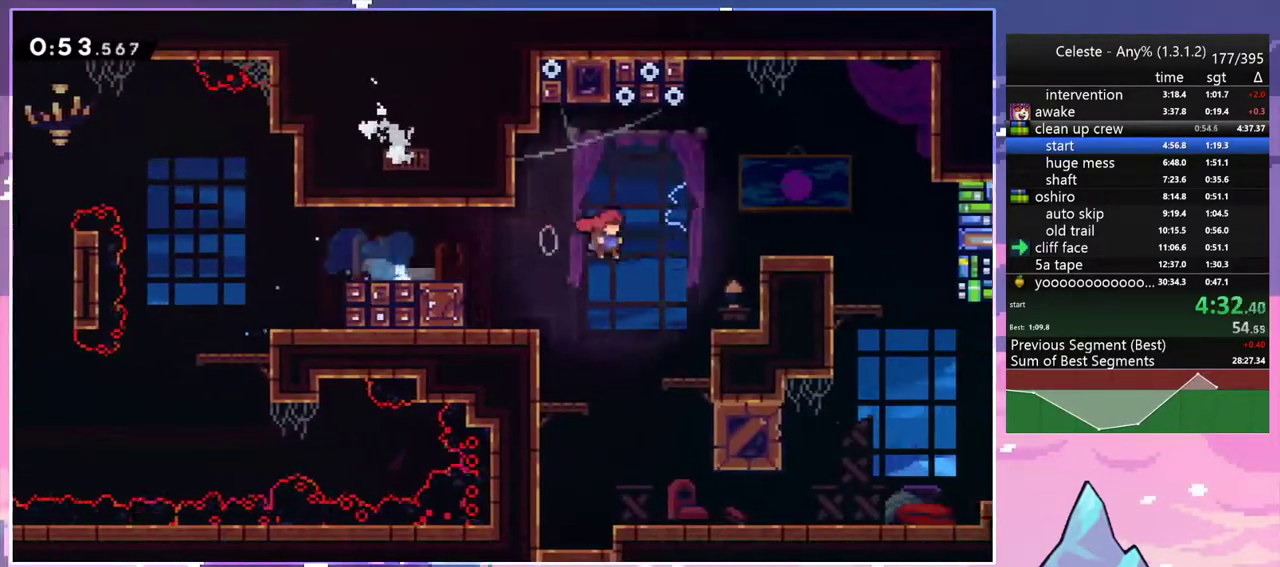
{"keys": ["down", "right"], "events": [[83, "dash", "down"], [83, "right", "up"], [233, "dash", "up"], [467, "right", "down"]]}
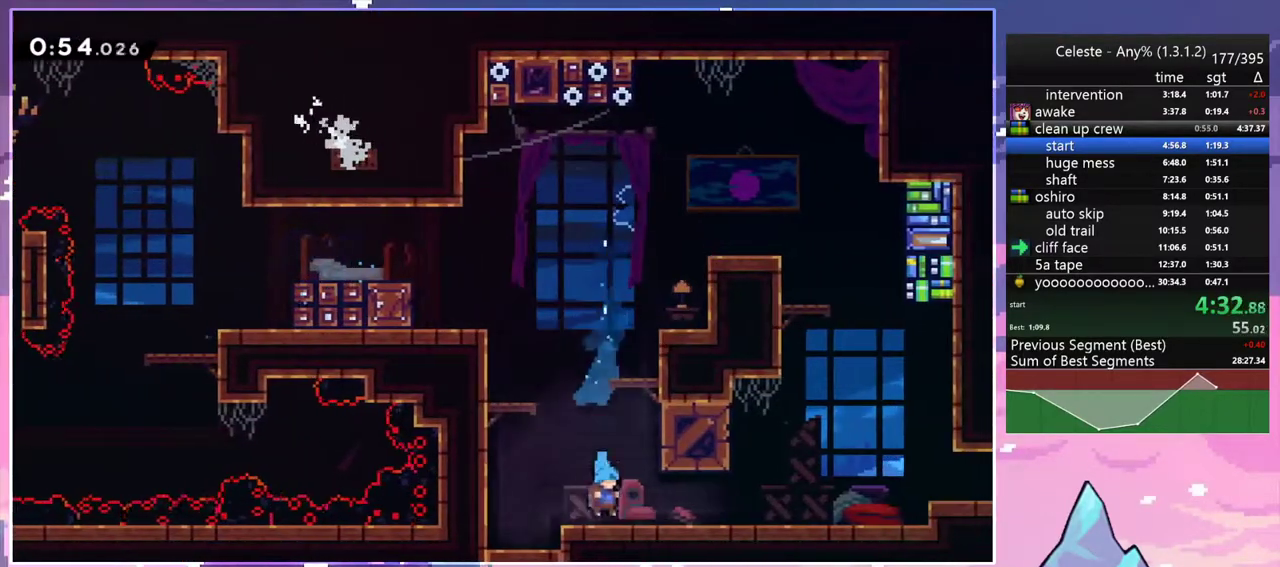
{"keys": ["dash", "down", "right"], "events": [[50, "dash", "down"], [100, "jump2", "down"], [150, "jump2", "up"], [200, "dash", "up"], [333, "jump2", "down"], [433, "down", "up"], [483, "dash", "down"], [483, "down", "down"], [483, "jump2", "up"]]}
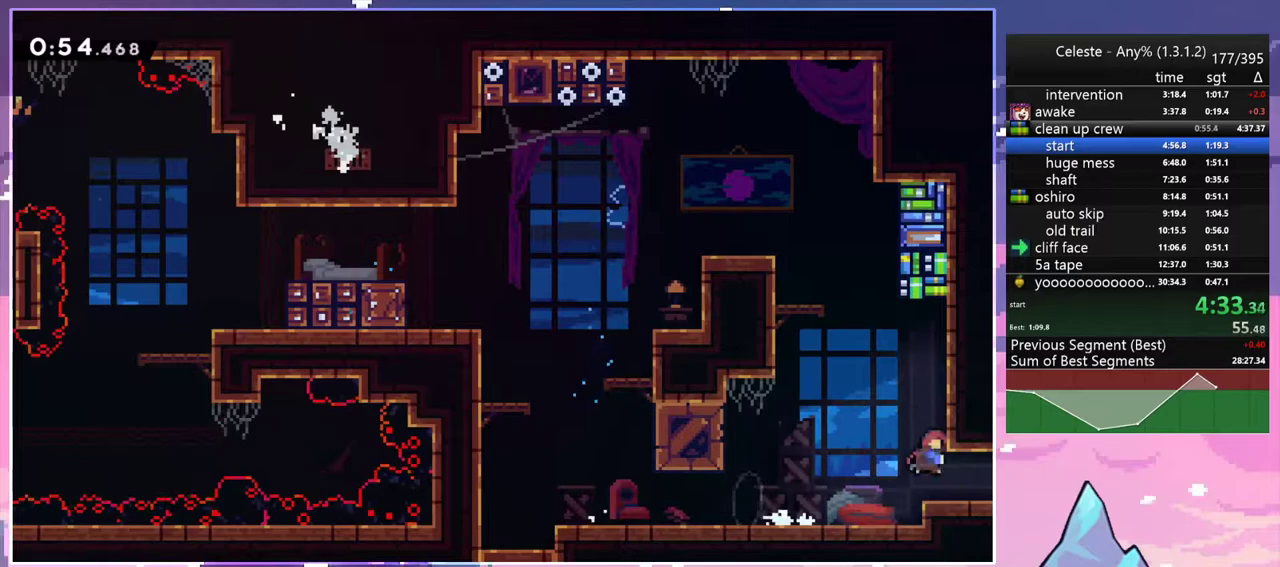
{"keys": ["right"], "events": [[167, "dash", "up"], [300, "down", "up"]]}
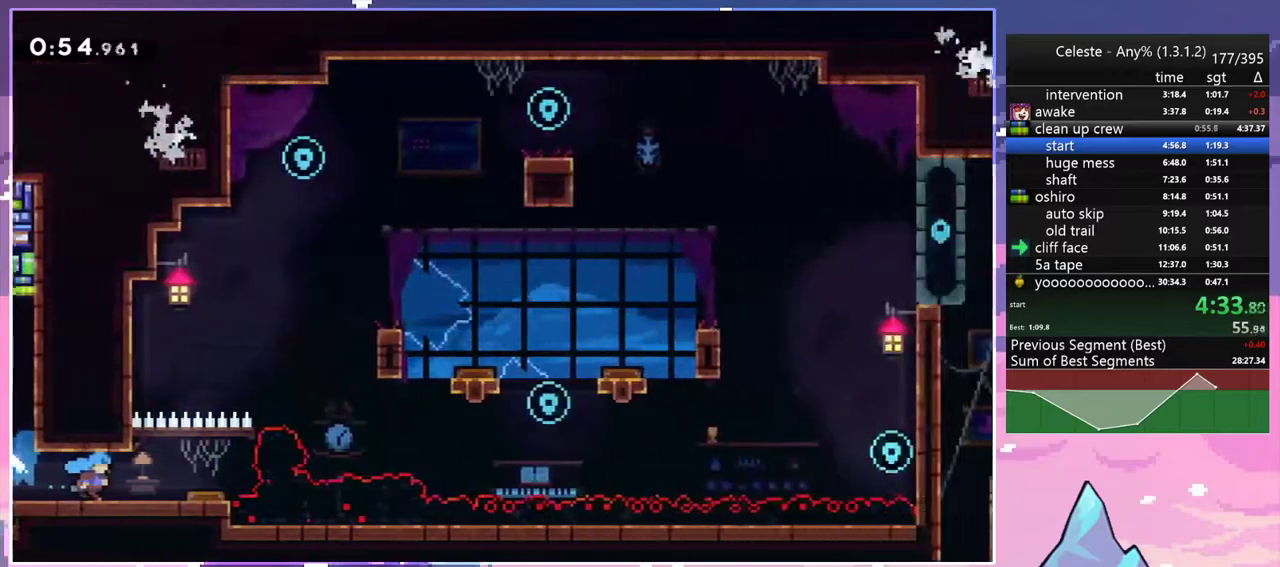
{"keys": ["right"], "events": []}
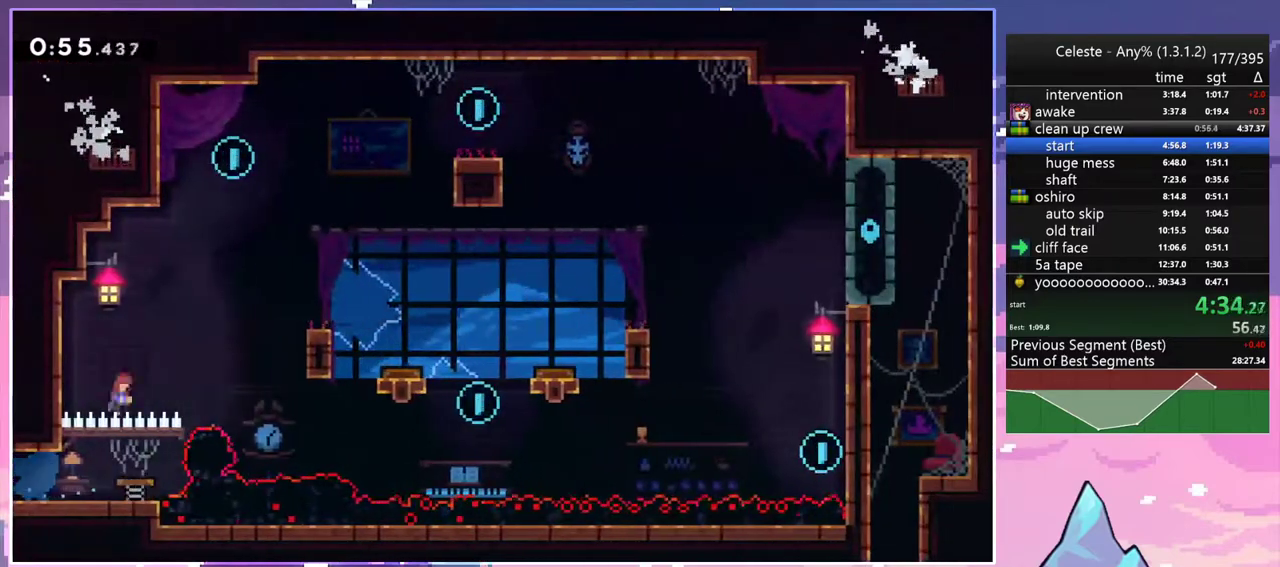
{"keys": ["right"], "events": [[150, "up", "down"], [200, "dash", "down"], [200, "right", "up"], [383, "jump2", "down"], [433, "dash", "up"], [433, "jump2", "up"], [433, "right", "down"], [483, "up", "up"]]}
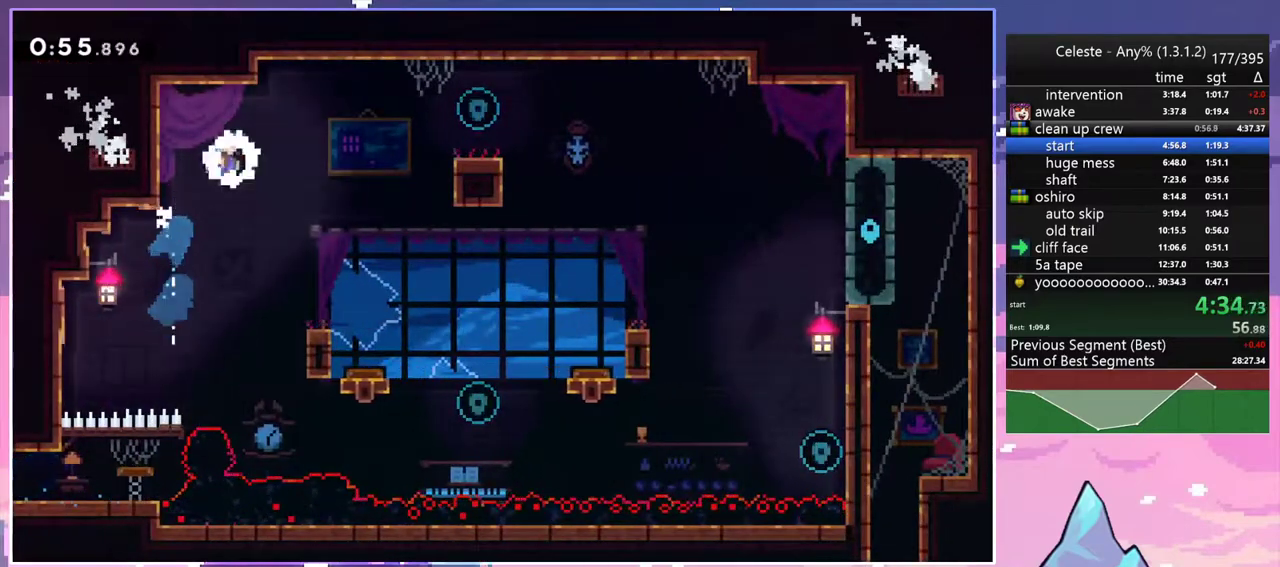
{"keys": ["jump2", "right"], "events": [[117, "down", "down"], [217, "right", "up"], [450, "down", "up"], [450, "right", "down"], [500, "jump2", "down"]]}
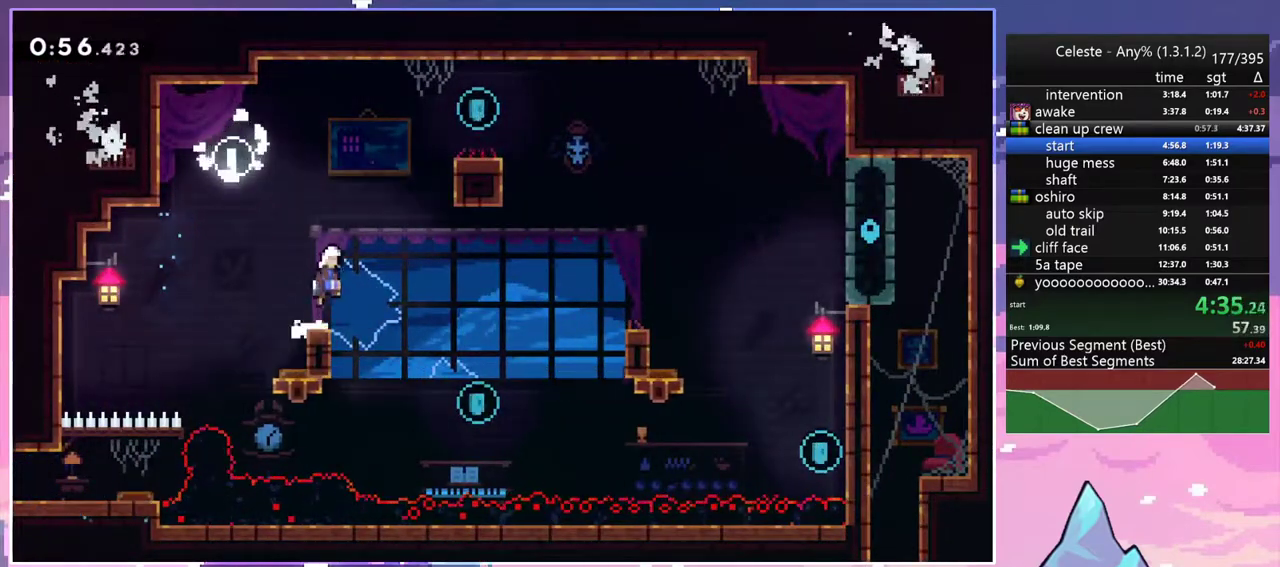
{"keys": ["right", "up"], "events": [[33, "up", "down"], [83, "dash", "down"], [83, "jump2", "up"], [183, "grab", "down"], [267, "dash", "up"], [317, "jump2", "down"], [467, "grab", "up"], [467, "jump2", "up"]]}
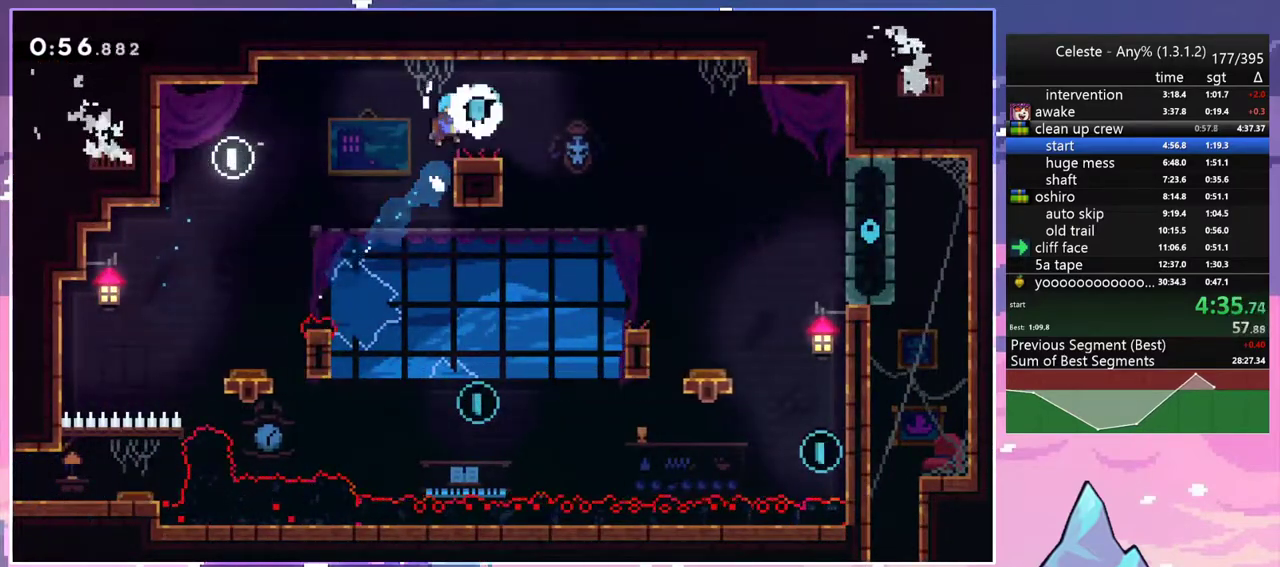
{"keys": ["down", "left"], "events": [[50, "up", "up"], [300, "down", "down"], [300, "left", "down"], [333, "right", "up"]]}